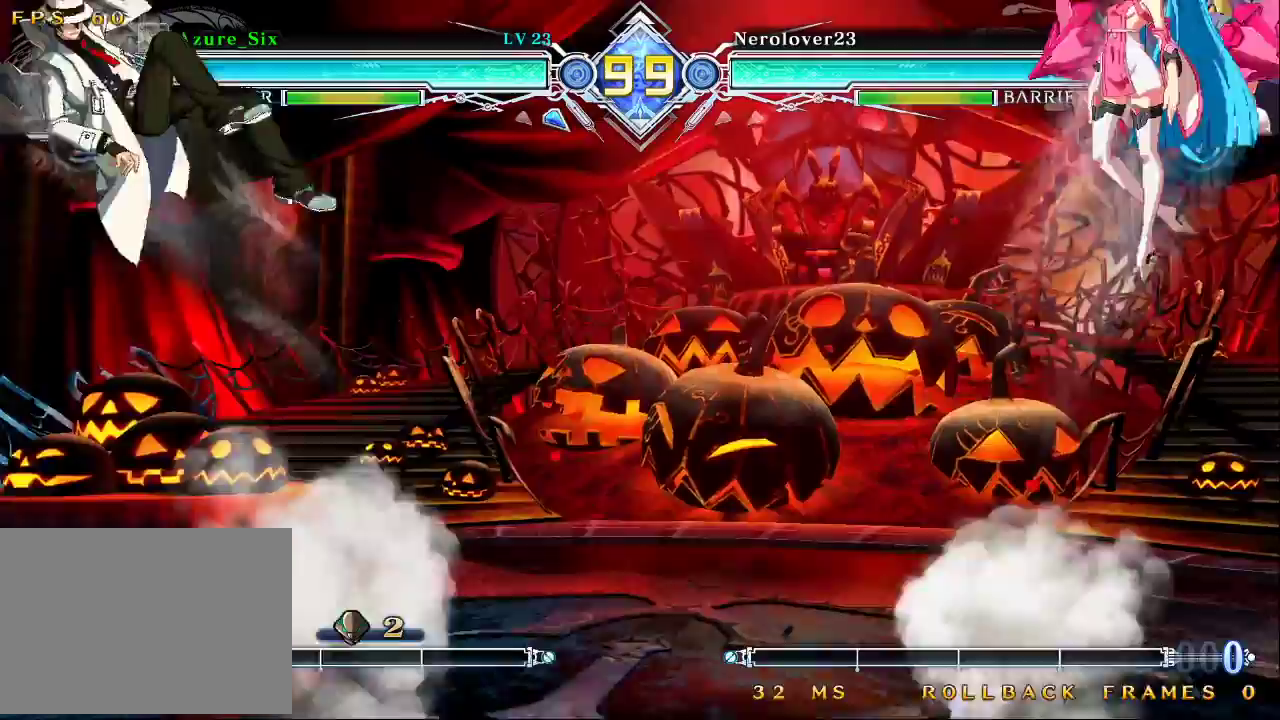
Gameplay with a controller (arcade stick); each line is a JSON object with the inputs held at the frame after it (dt_ms = milliseconds from this image to that frame). "events" lists button and stick changes between this image and that frame as [ms after this image, input, new state], when the widget could be followed in between. Not read: L3 R3.
{"dt_ms": 500, "buttons": [], "left_stick": "center", "events": [[133, "CROSS", "down"], [267, "CROSS", "up"]]}
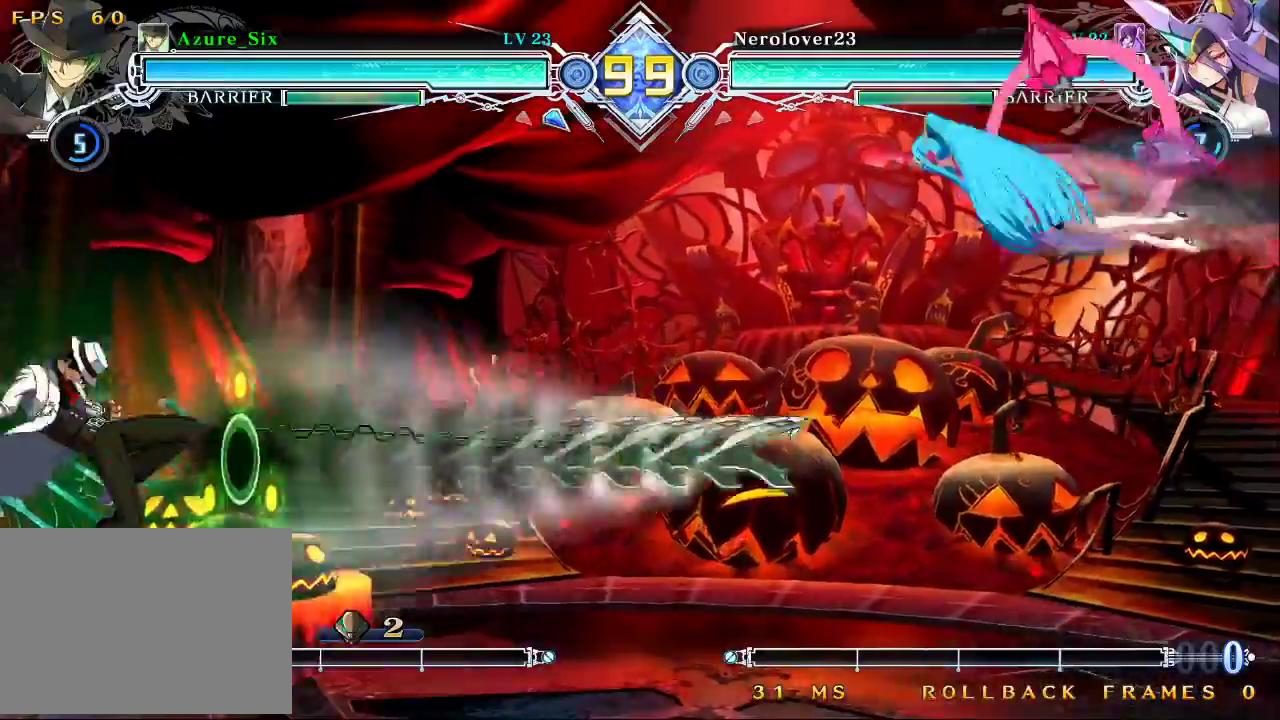
{"dt_ms": 500, "buttons": [], "left_stick": "center", "events": [[200, "CROSS", "down"], [300, "CROSS", "up"], [333, "TRIANGLE", "down"], [433, "TRIANGLE", "up"]]}
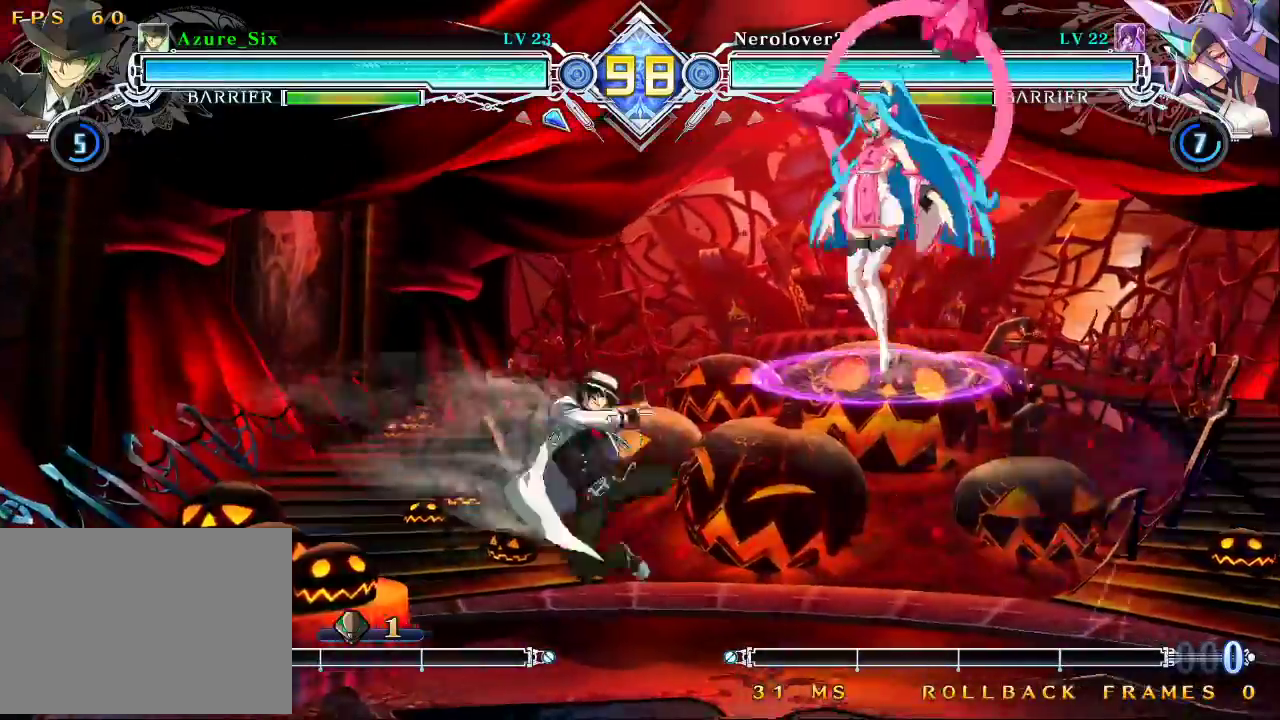
{"dt_ms": 500, "buttons": [], "left_stick": "left"}
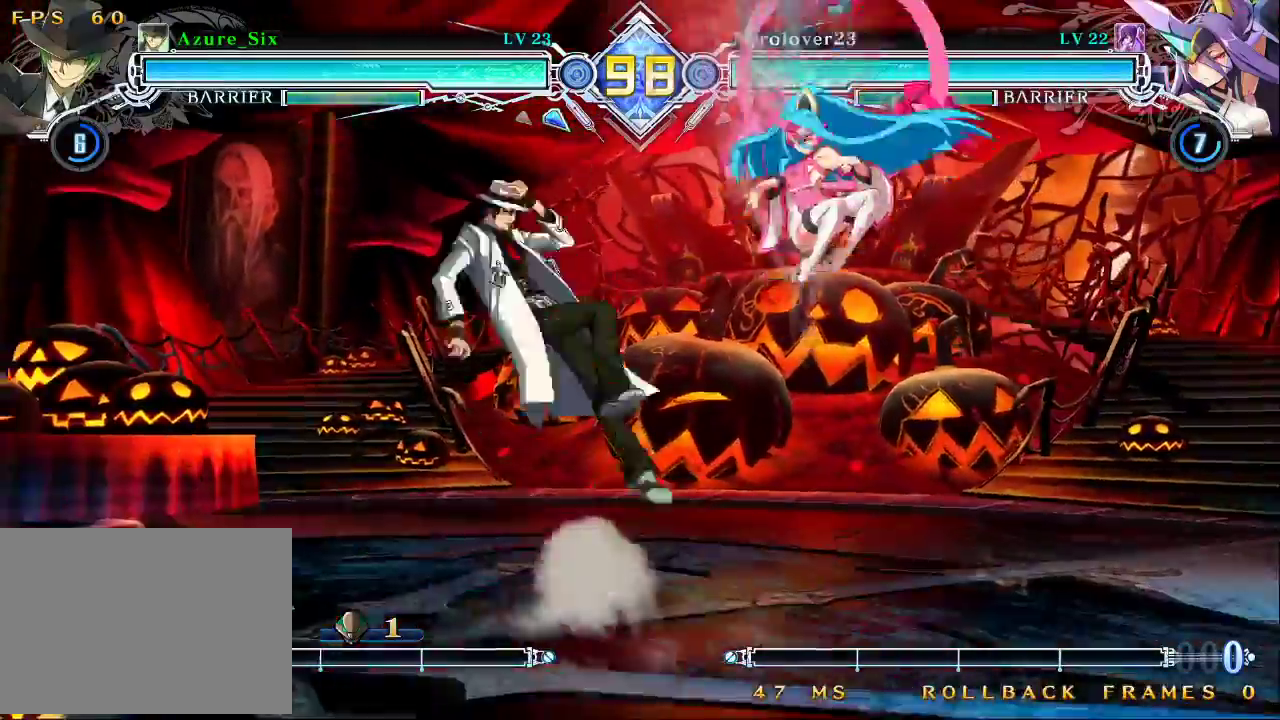
{"dt_ms": 500, "buttons": [], "left_stick": "up-left", "events": [[500, "left_stick", "up-left"]]}
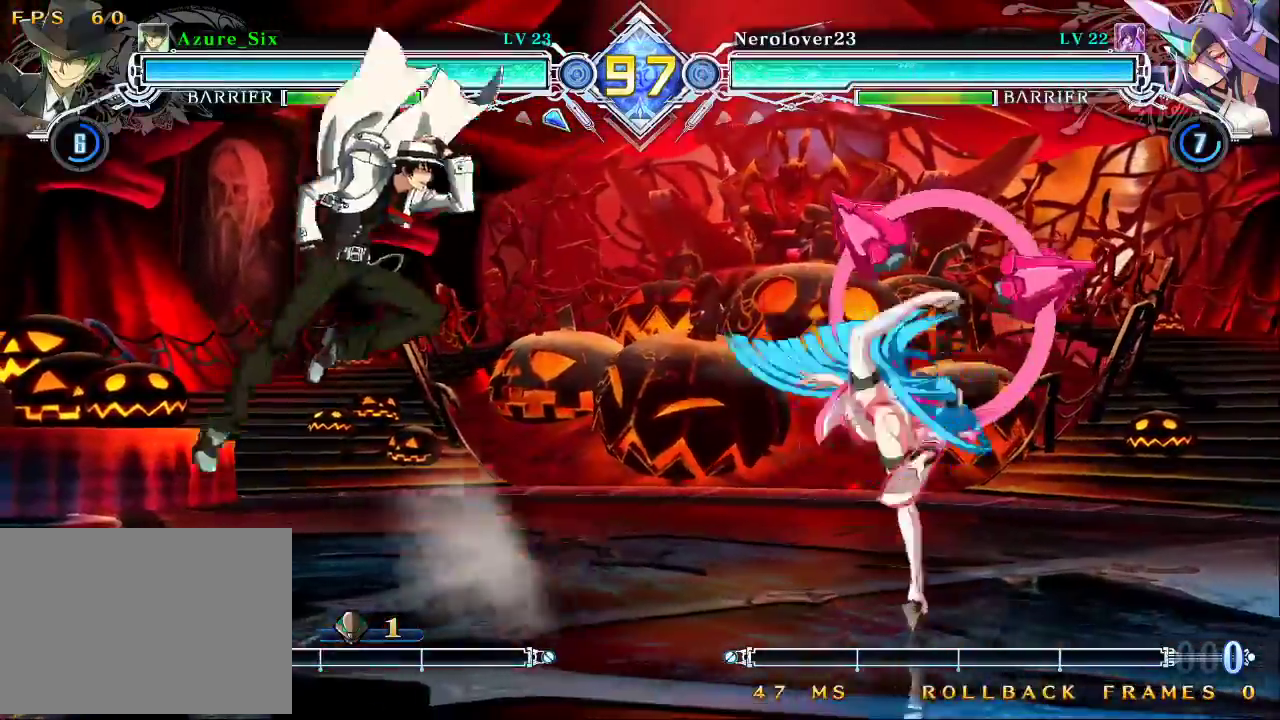
{"dt_ms": 500, "buttons": [], "left_stick": "center", "events": [[167, "left_stick", "left"], [267, "left_stick", "right"], [333, "CROSS", "down"], [433, "left_stick", "center"], [467, "CROSS", "up"]]}
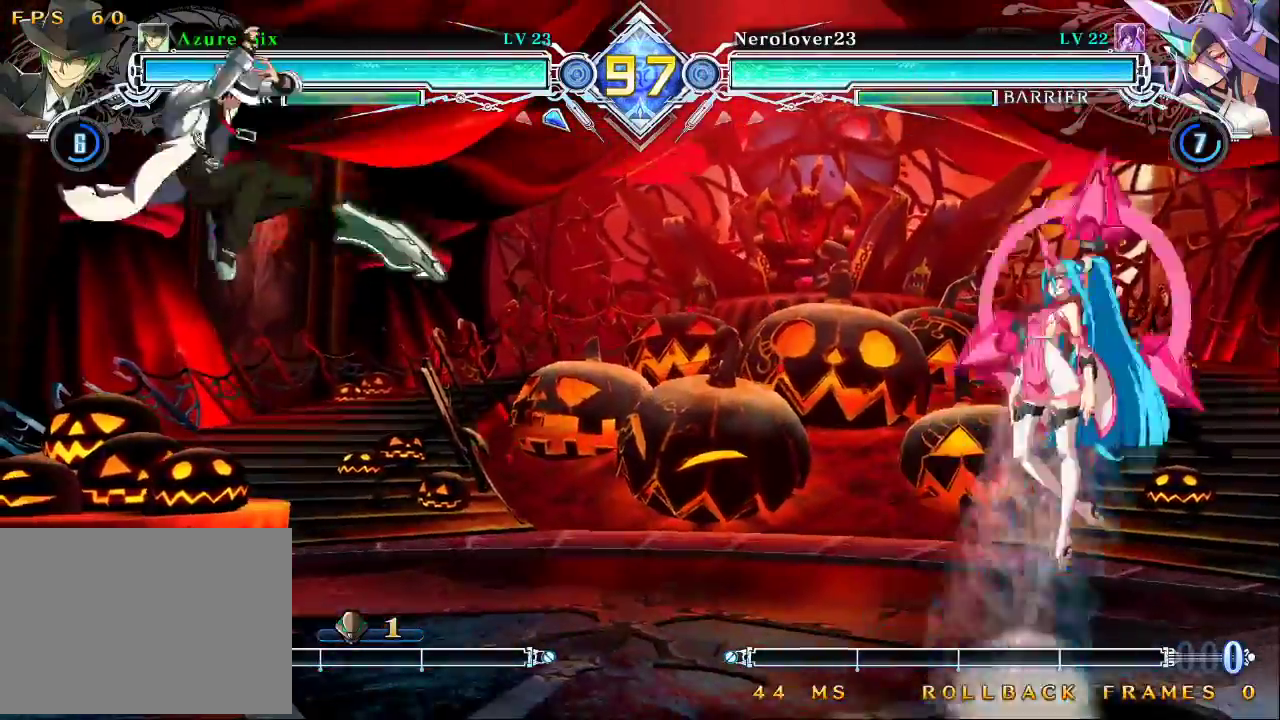
{"dt_ms": 500, "buttons": [], "left_stick": "center", "events": [[200, "SQUARE", "down"], [300, "SQUARE", "up"]]}
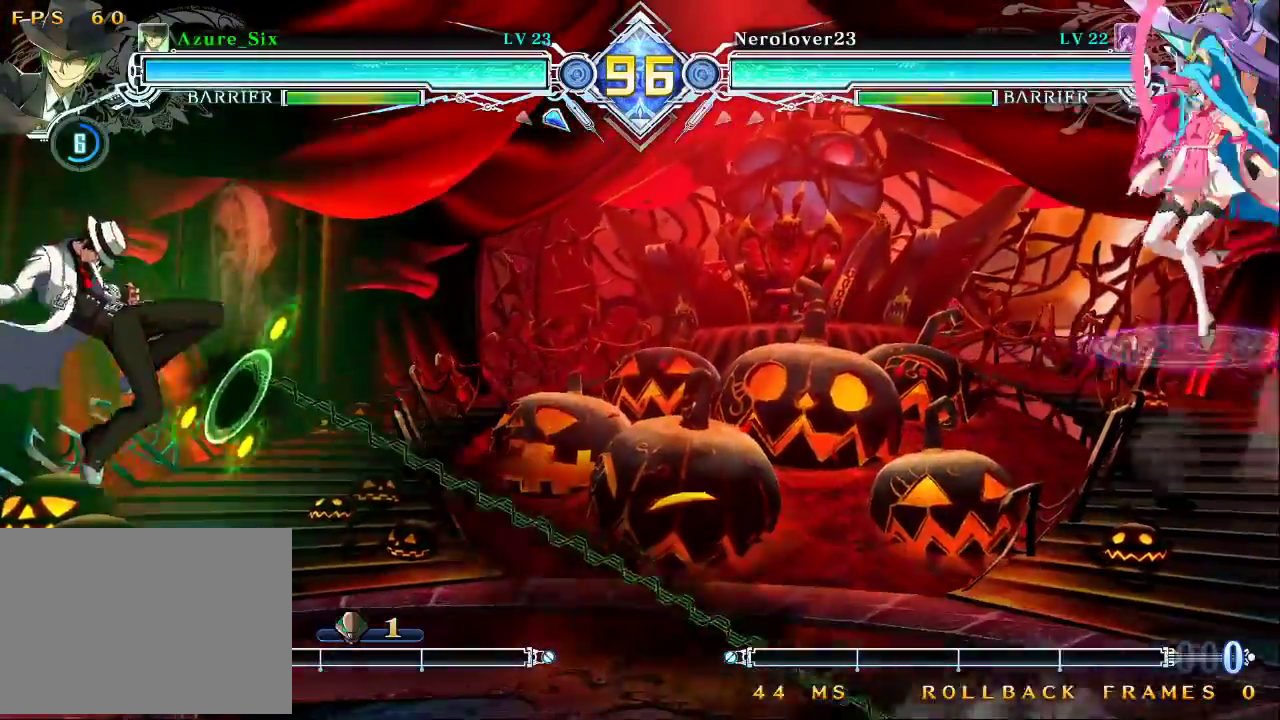
{"dt_ms": 500, "buttons": [], "left_stick": "right", "events": [[367, "left_stick", "right"], [433, "left_stick", "center"], [500, "left_stick", "right"]]}
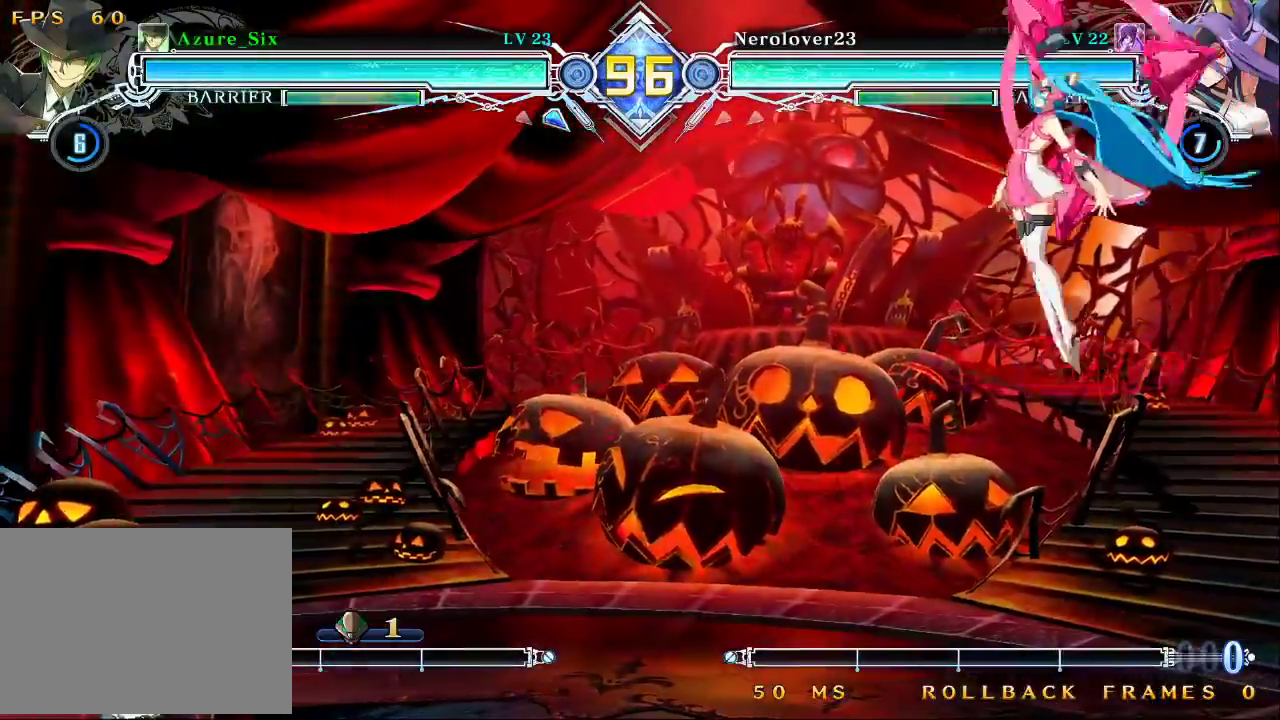
{"dt_ms": 500, "buttons": ["CROSS"], "left_stick": "center", "events": [[67, "CROSS", "down"], [133, "left_stick", "center"], [200, "CROSS", "up"], [500, "CROSS", "down"]]}
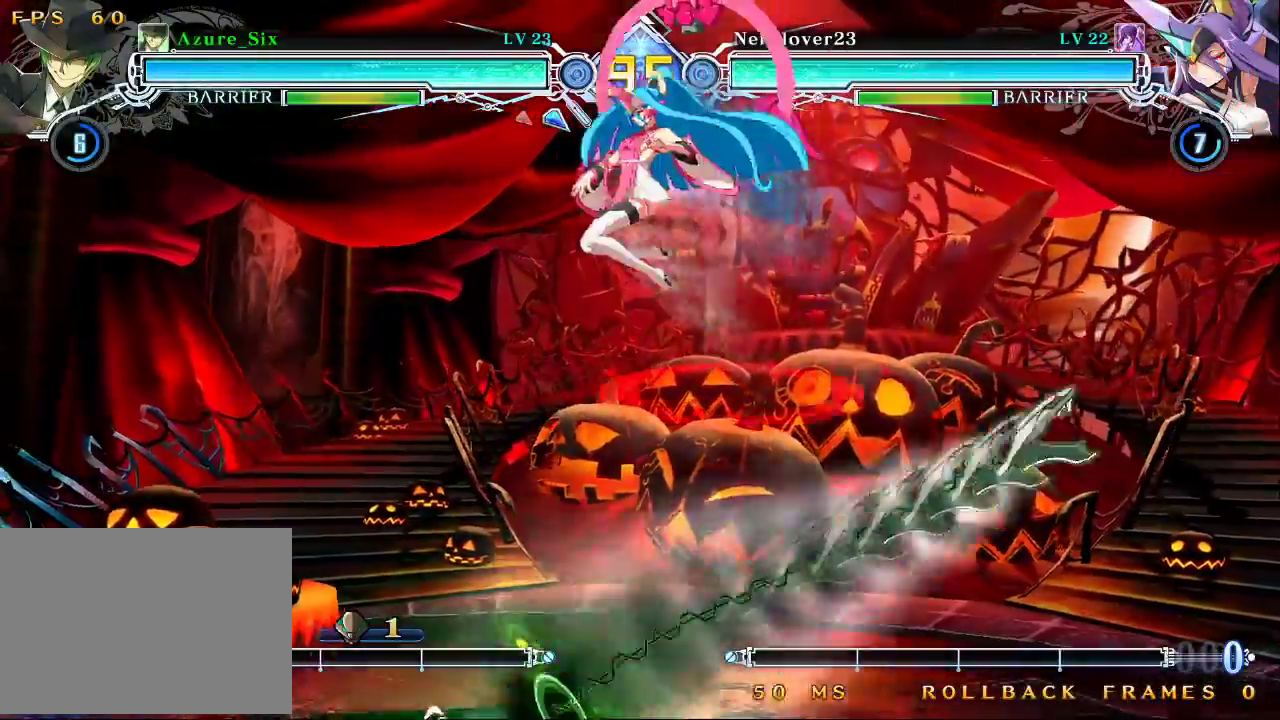
{"dt_ms": 500, "buttons": [], "left_stick": "center", "events": [[67, "CROSS", "up"]]}
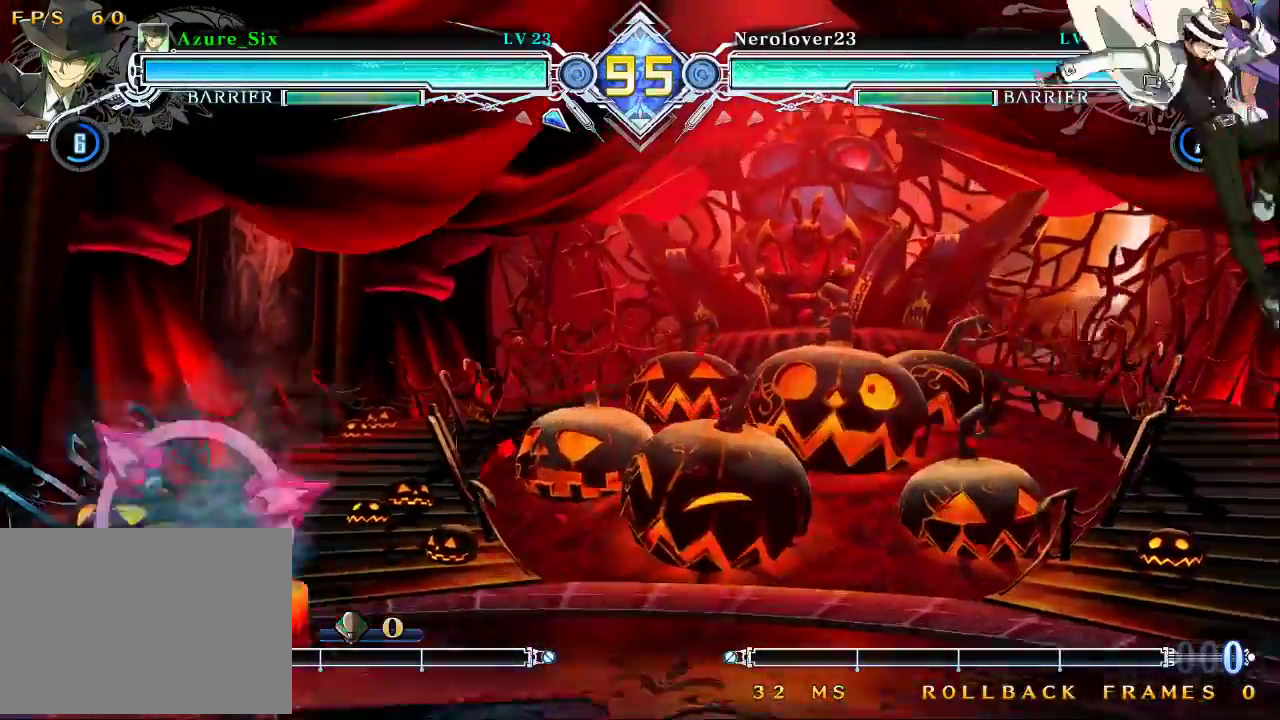
{"dt_ms": 500, "buttons": [], "left_stick": "left", "events": [[300, "left_stick", "left"], [367, "left_stick", "center"], [433, "left_stick", "left"]]}
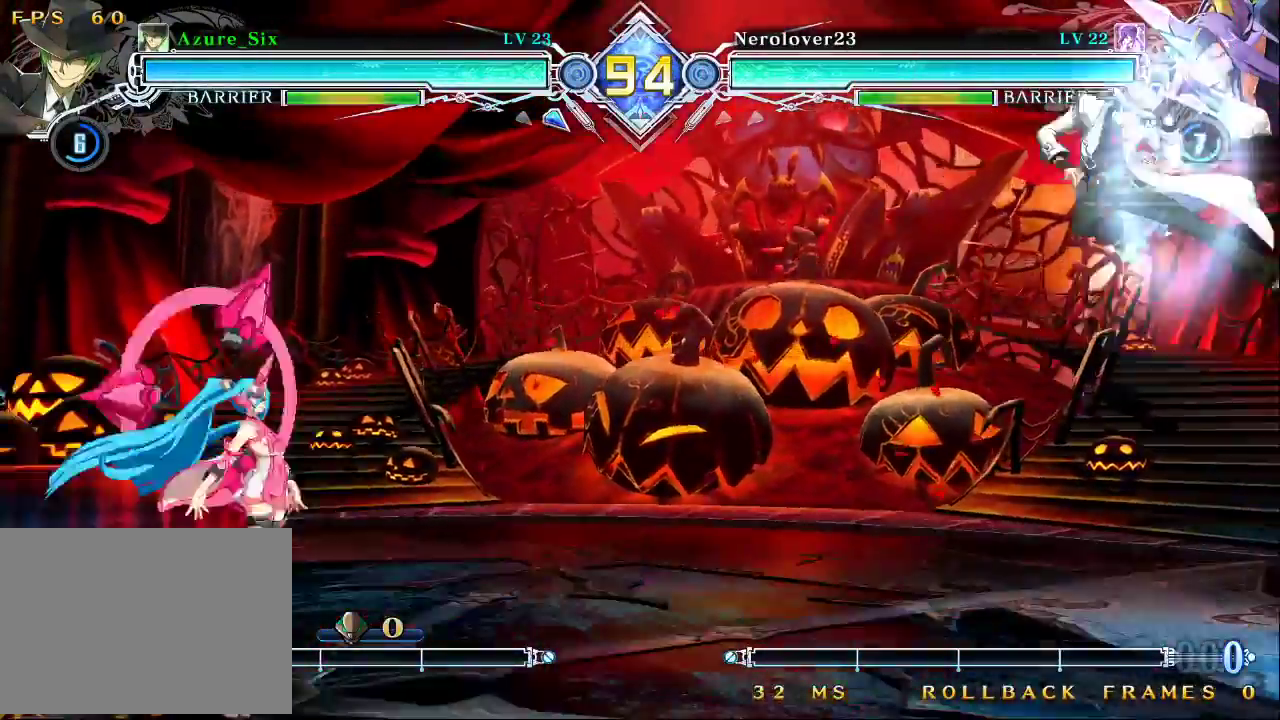
{"dt_ms": 500, "buttons": [], "left_stick": "center", "events": [[133, "CROSS", "down"], [267, "CROSS", "up"], [267, "left_stick", "center"], [400, "CROSS", "down"], [467, "CROSS", "up"]]}
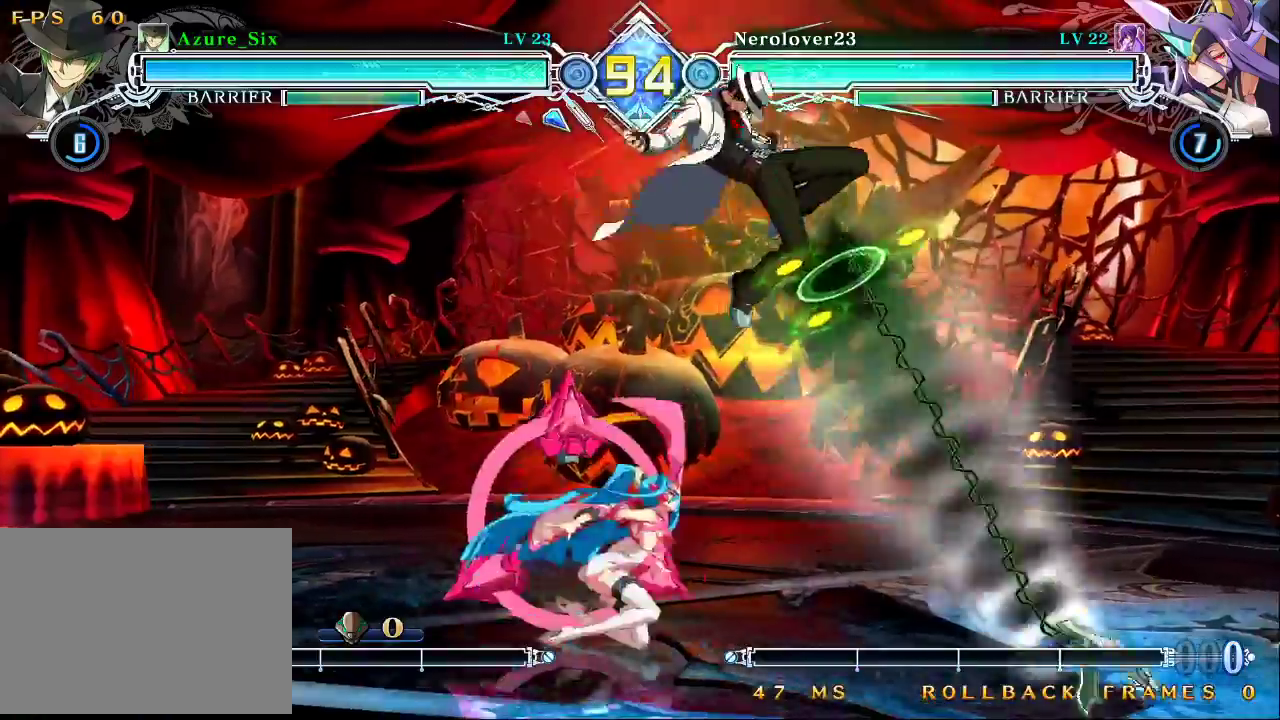
{"dt_ms": 500, "buttons": [], "left_stick": "center"}
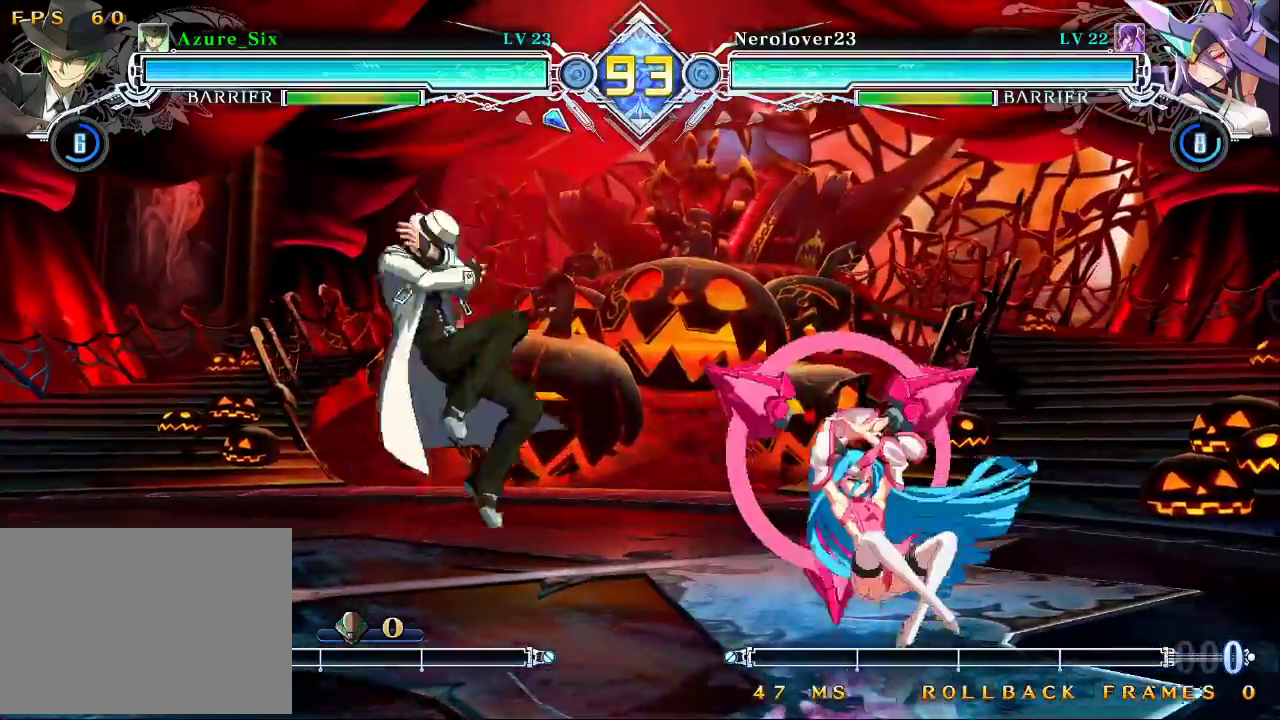
{"dt_ms": 500, "buttons": [], "left_stick": "center"}
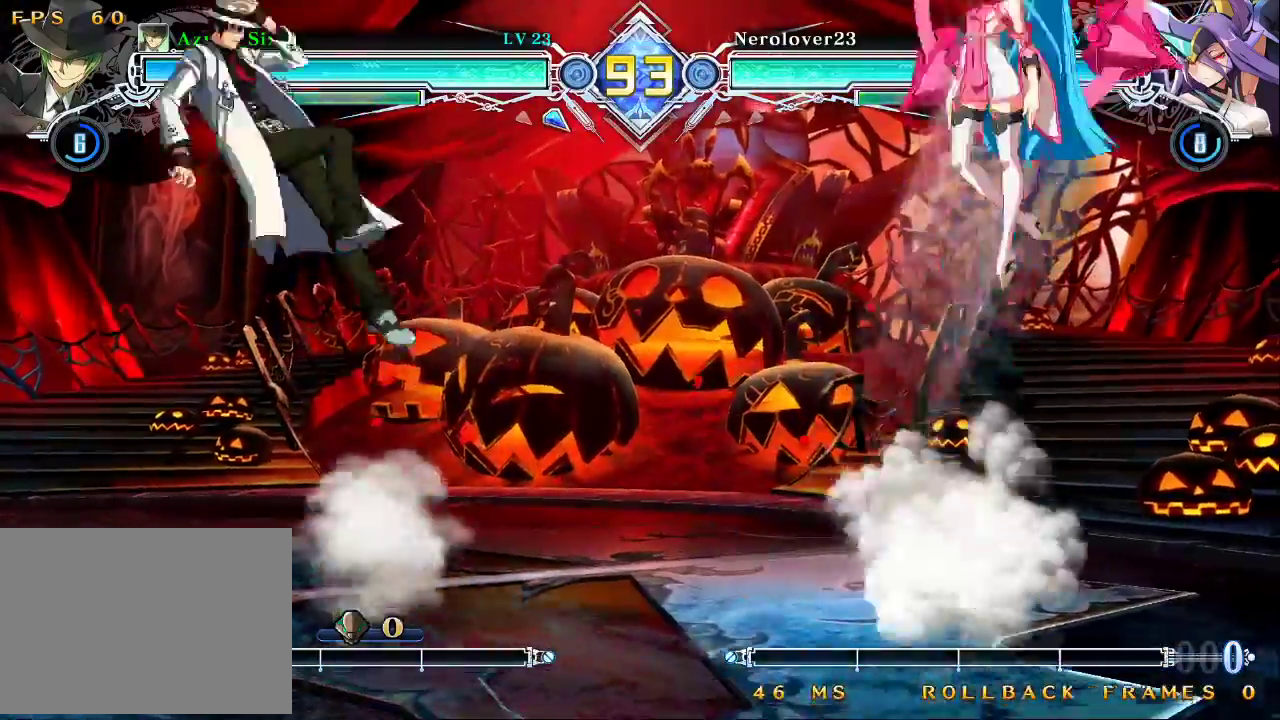
{"dt_ms": 500, "buttons": [], "left_stick": "center", "events": [[200, "left_stick", "right"], [433, "left_stick", "center"]]}
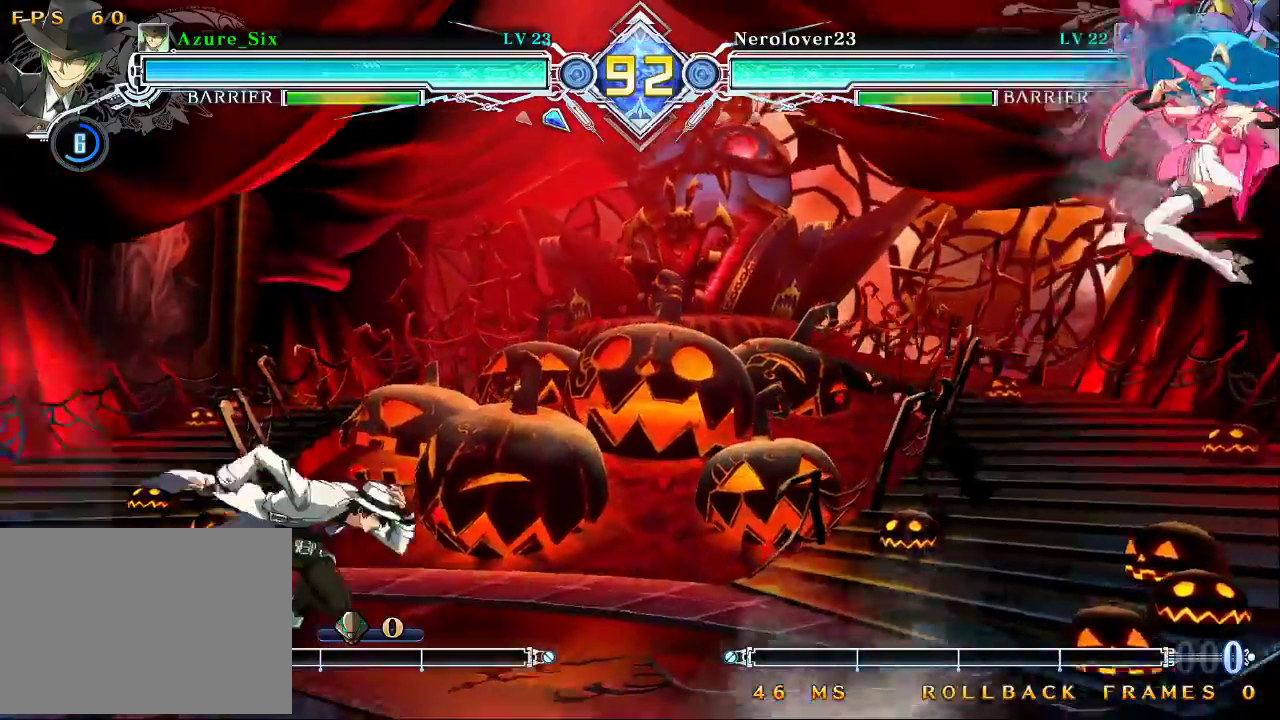
{"dt_ms": 1000, "buttons": [], "left_stick": "center"}
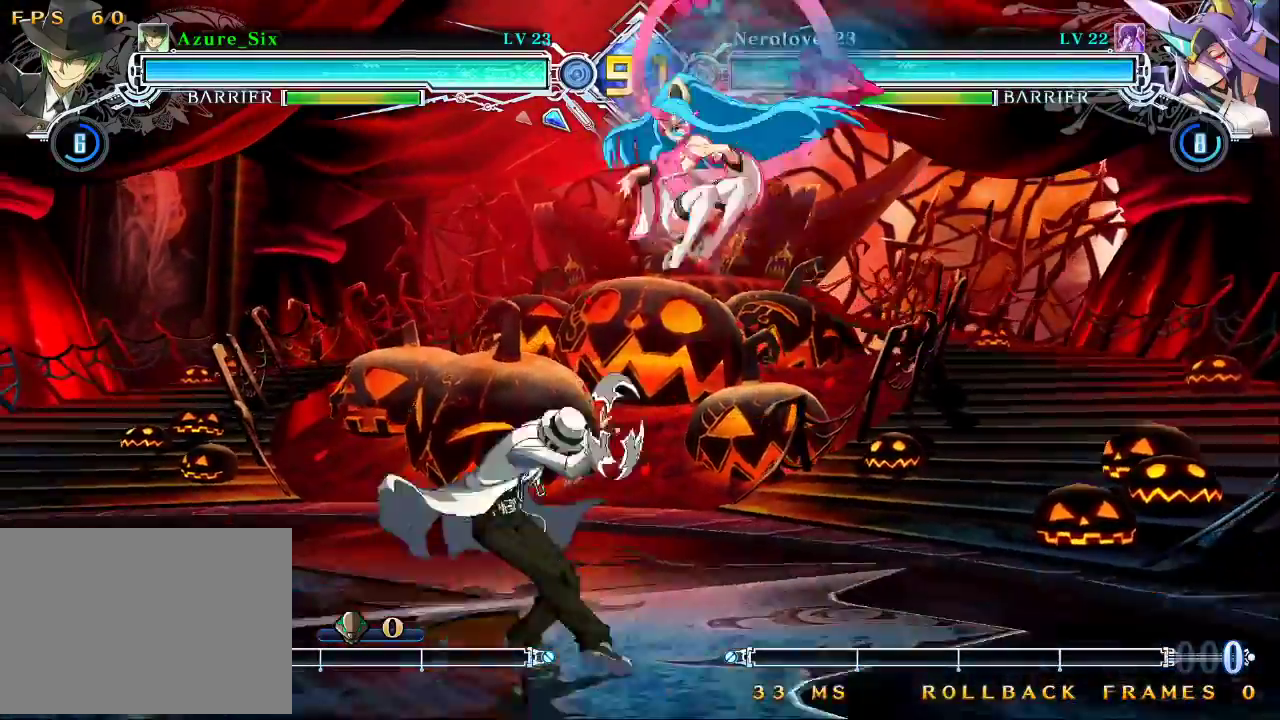
{"dt_ms": 500, "buttons": ["SQUARE", "TRIANGLE"], "left_stick": "down-left"}
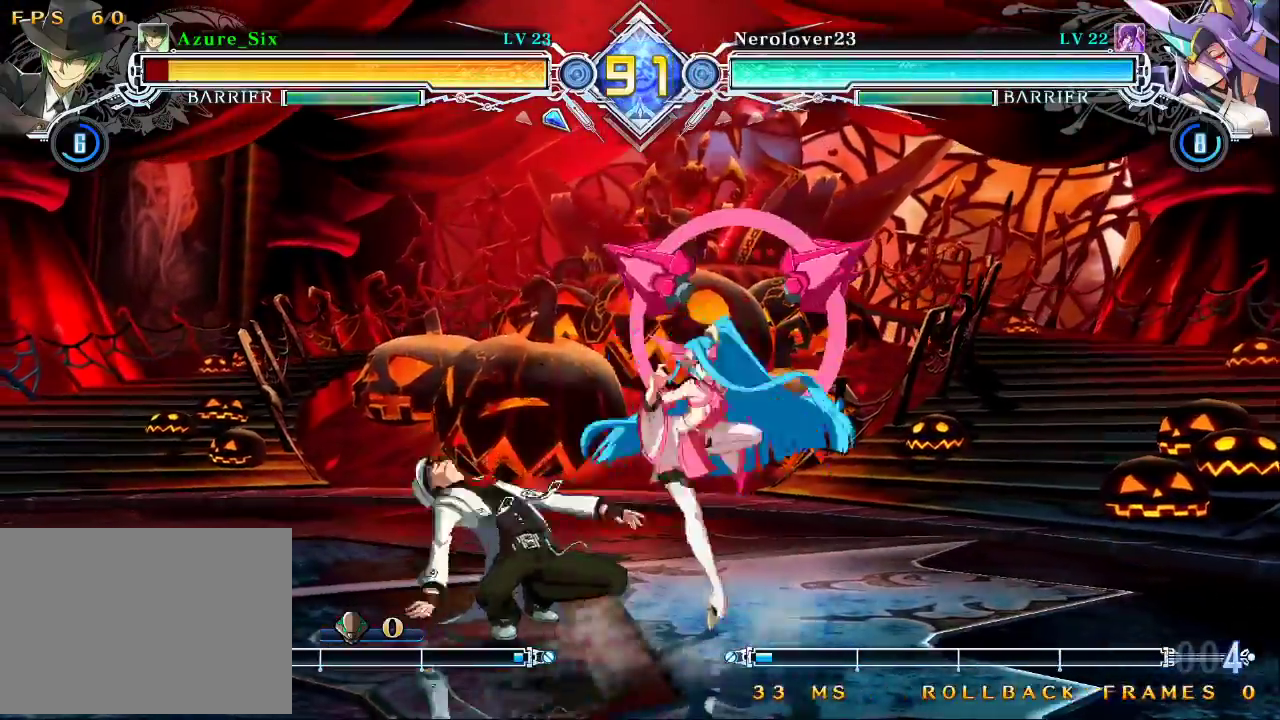
{"dt_ms": 1000, "buttons": ["SQUARE", "TRIANGLE"], "left_stick": "left"}
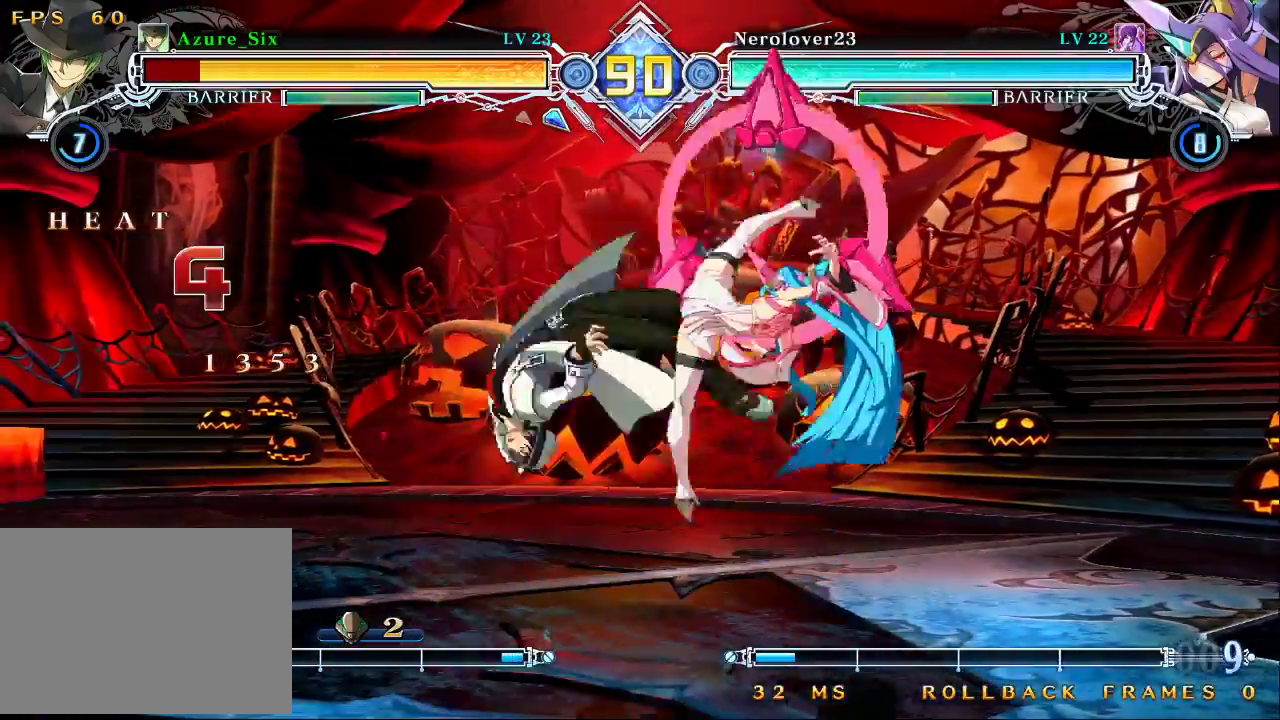
{"dt_ms": 500, "buttons": ["SQUARE", "TRIANGLE"], "left_stick": "left", "events": []}